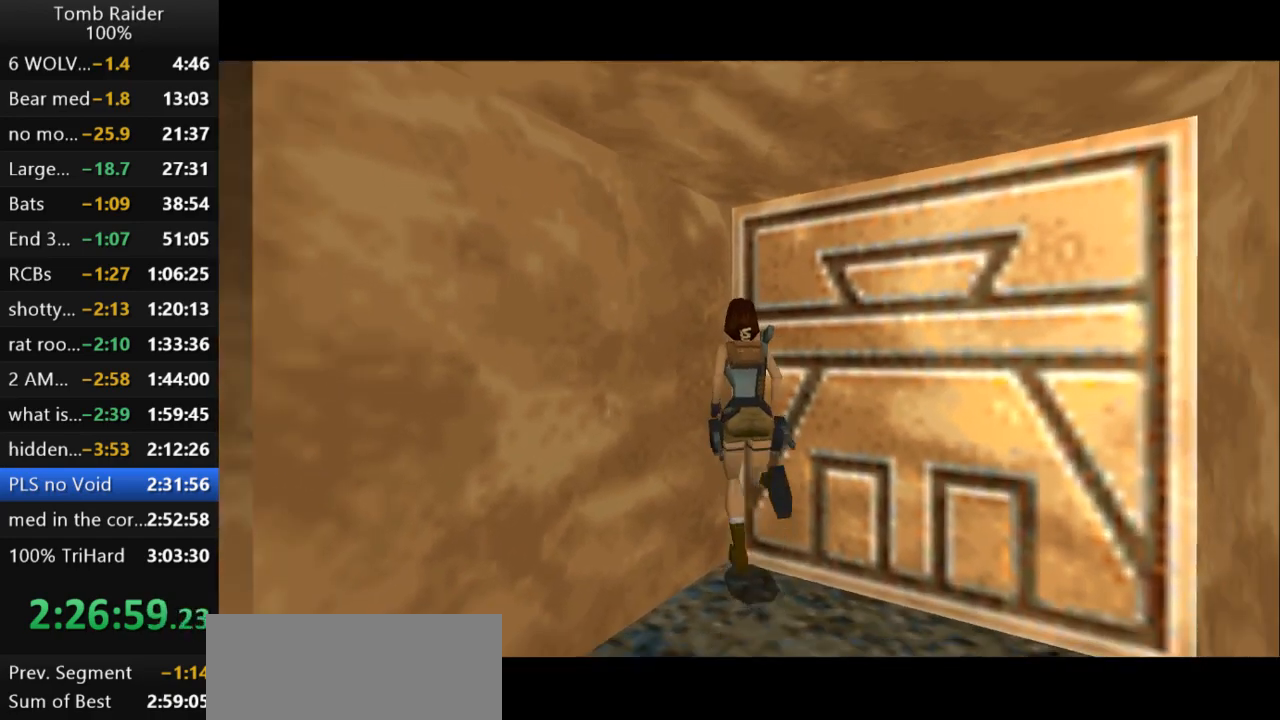
Gameplay with keyboard; each line is a JSON object with the keys held at the frame after it. "events" lists presses ("down") and releases ("up") of "action", "action2", "down", "guns", "inv", "jump", "left", "look", "lstep", "right", "roll", "roll2", "rstep", "up" and "walk" between this image and that frame as [ms after this image, input, new state], when the widget could be followed in between. No other keys are recorded. Mouse input is not recorded. Key names are as the overlay labels them; some are game actions (e.g. jump) rather than physical keys.
{"keys": ["jump", "up"], "events": [[233, "jump", "down"]]}
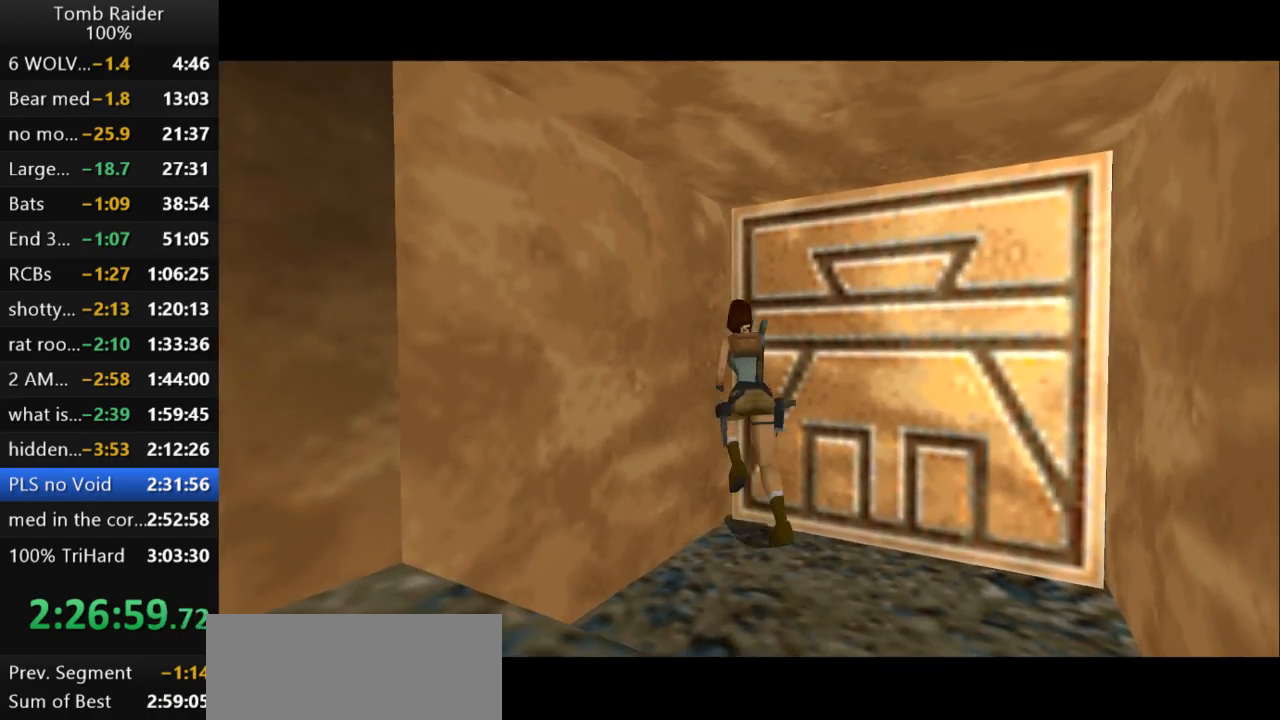
{"keys": ["jump", "up"], "events": []}
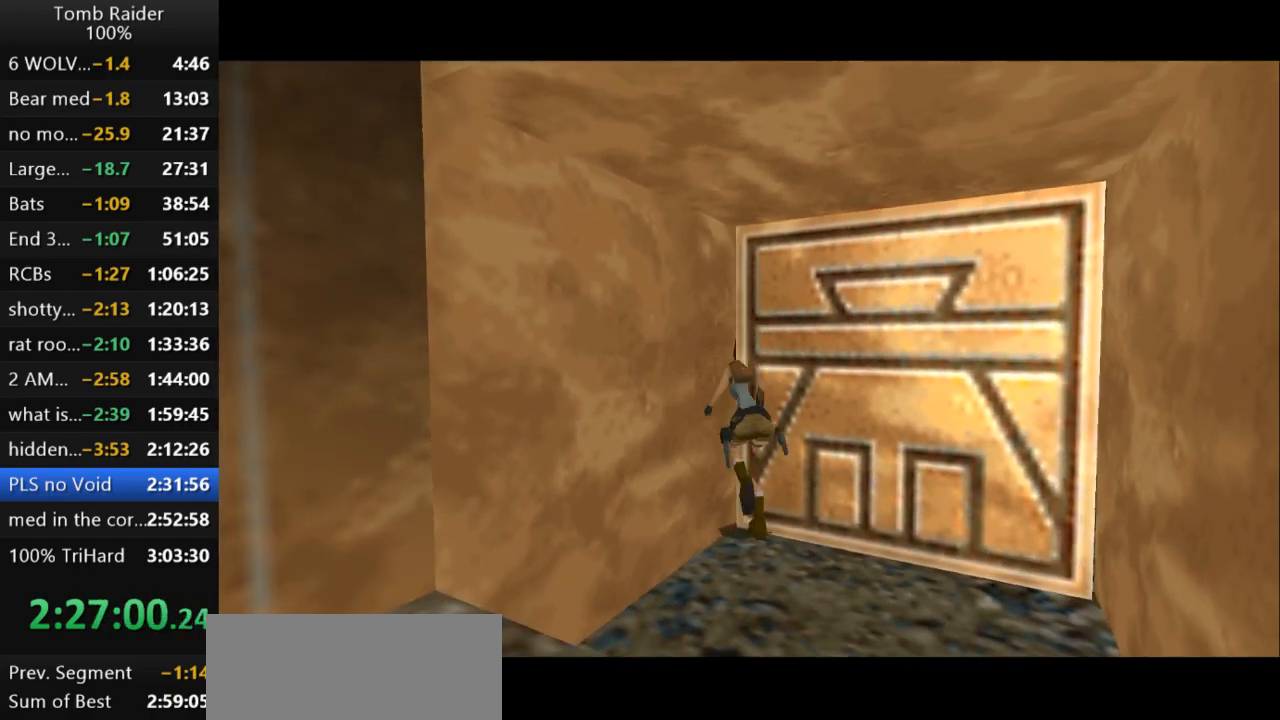
{"keys": ["jump", "up"], "events": []}
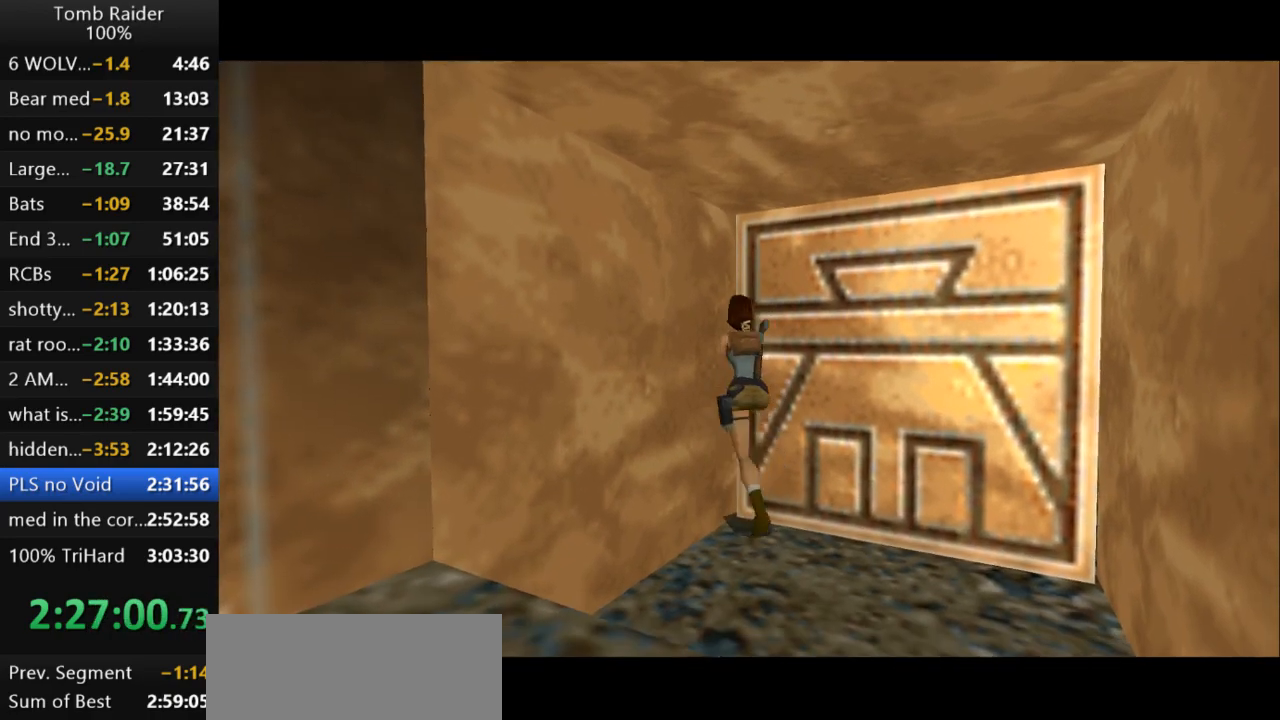
{"keys": ["jump", "up"], "events": []}
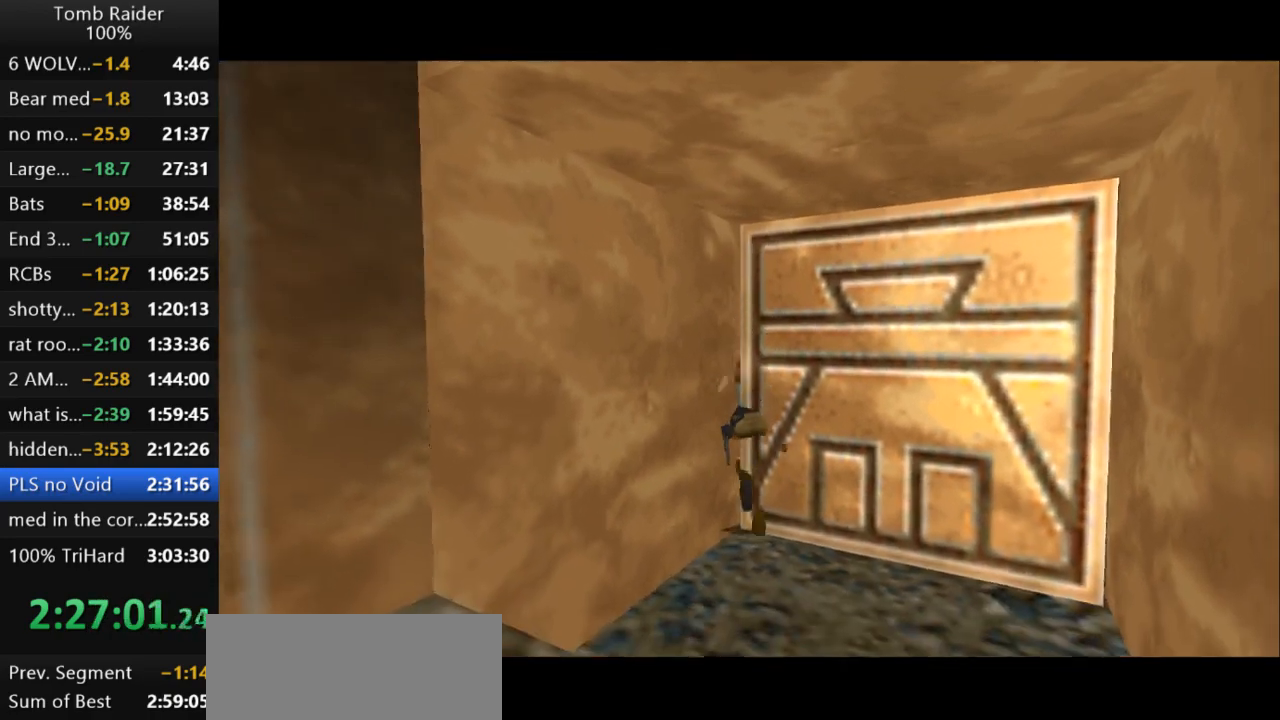
{"keys": ["jump", "up"], "events": []}
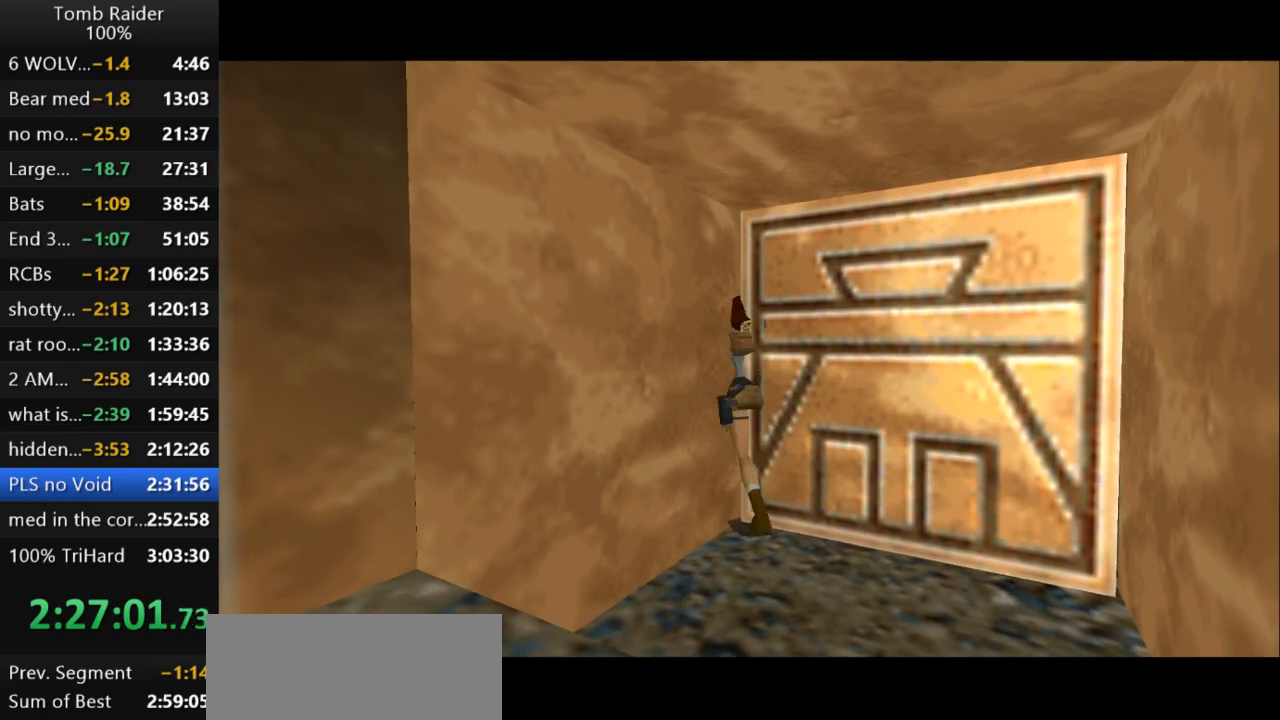
{"keys": ["jump", "up"], "events": []}
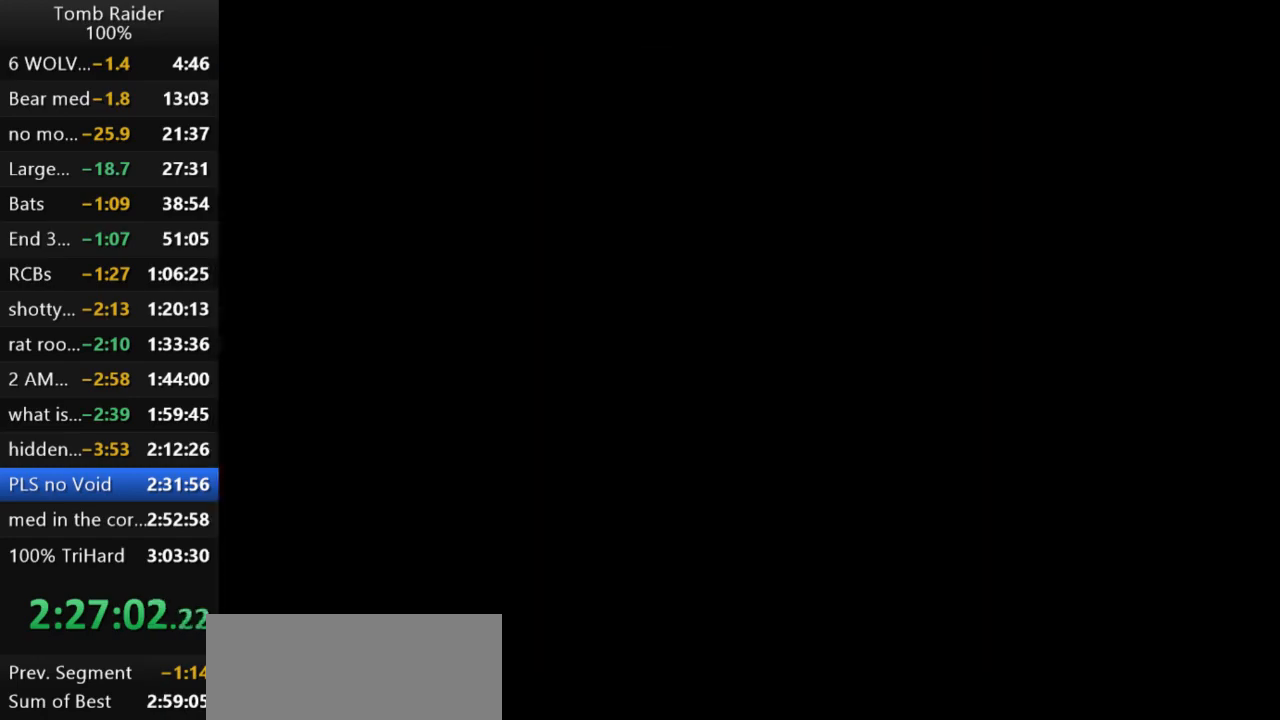
{"keys": ["jump", "up"], "events": []}
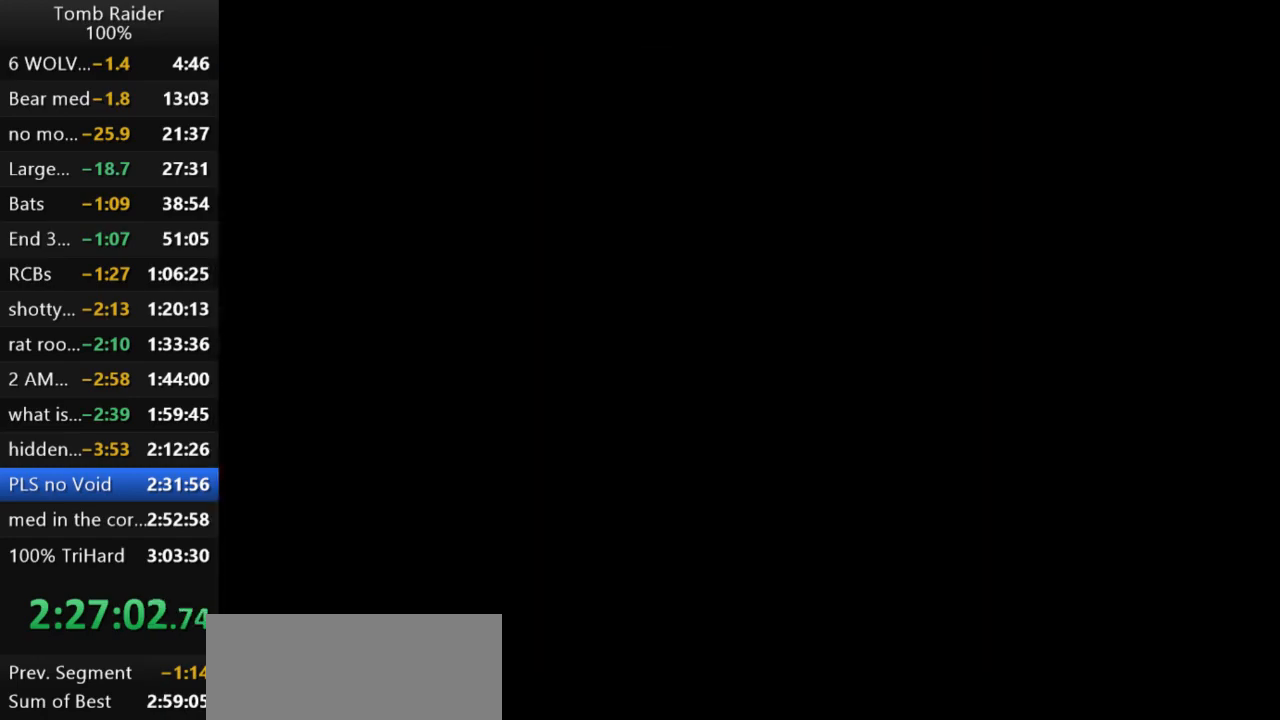
{"keys": ["roll2"], "events": [[233, "roll2", "down"], [233, "up", "up"], [267, "jump", "up"]]}
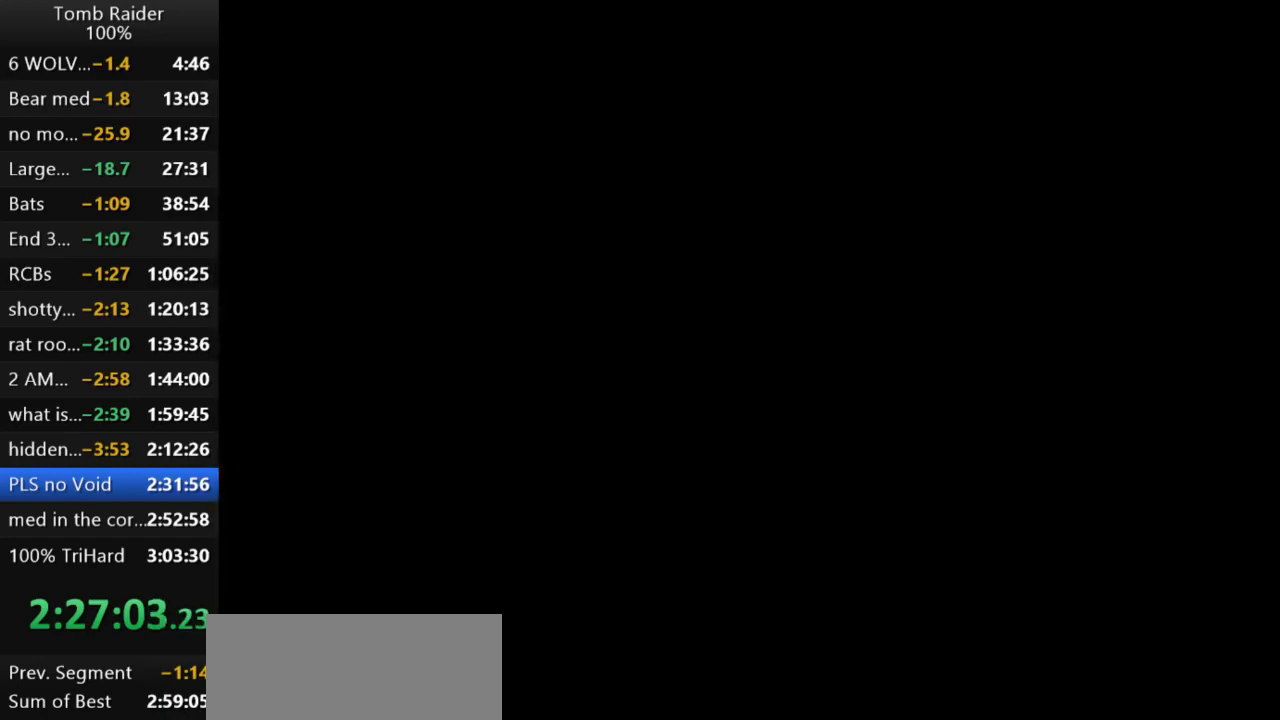
{"keys": ["roll2"], "events": []}
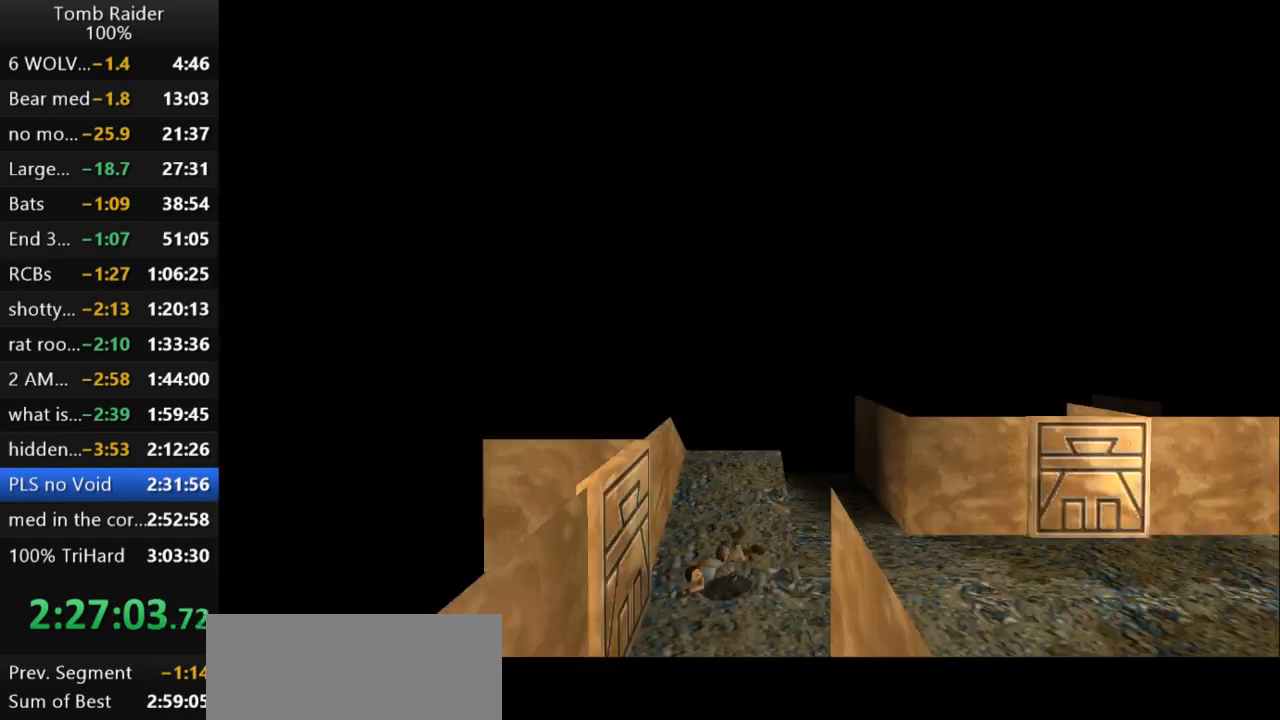
{"keys": [], "events": [[500, "roll2", "up"]]}
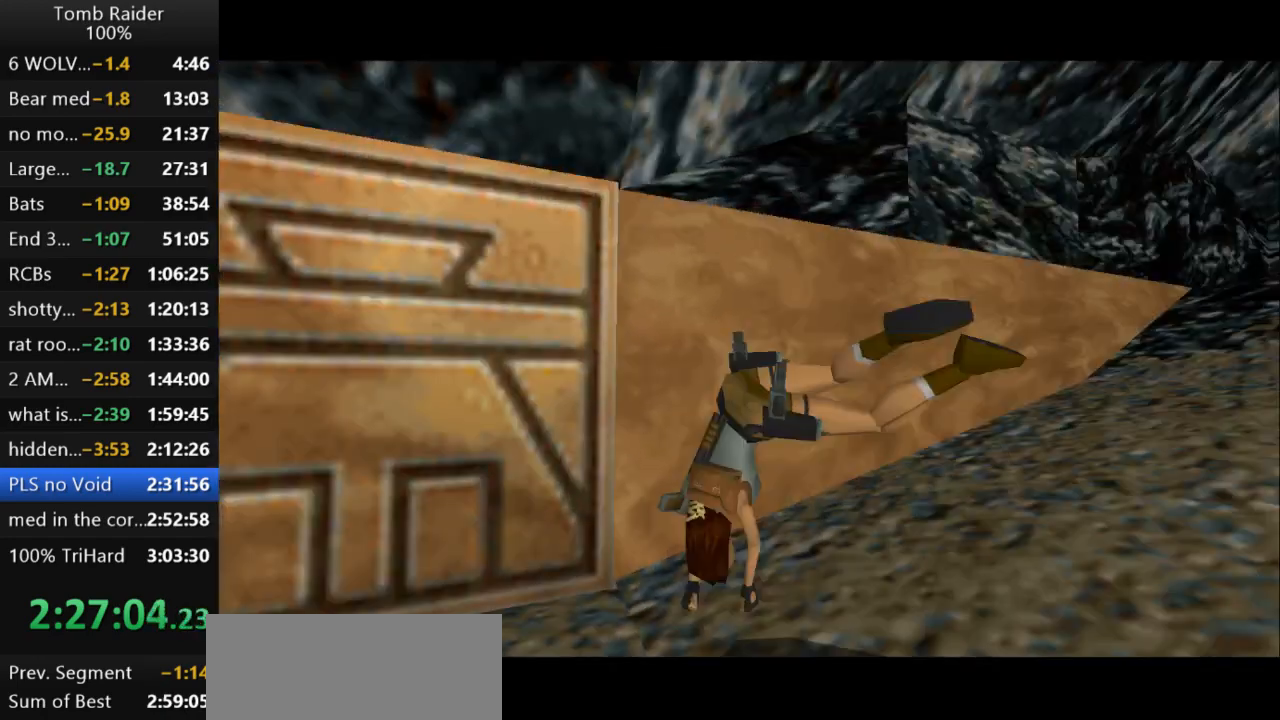
{"keys": ["right", "up"], "events": [[467, "up", "down"], [500, "right", "down"]]}
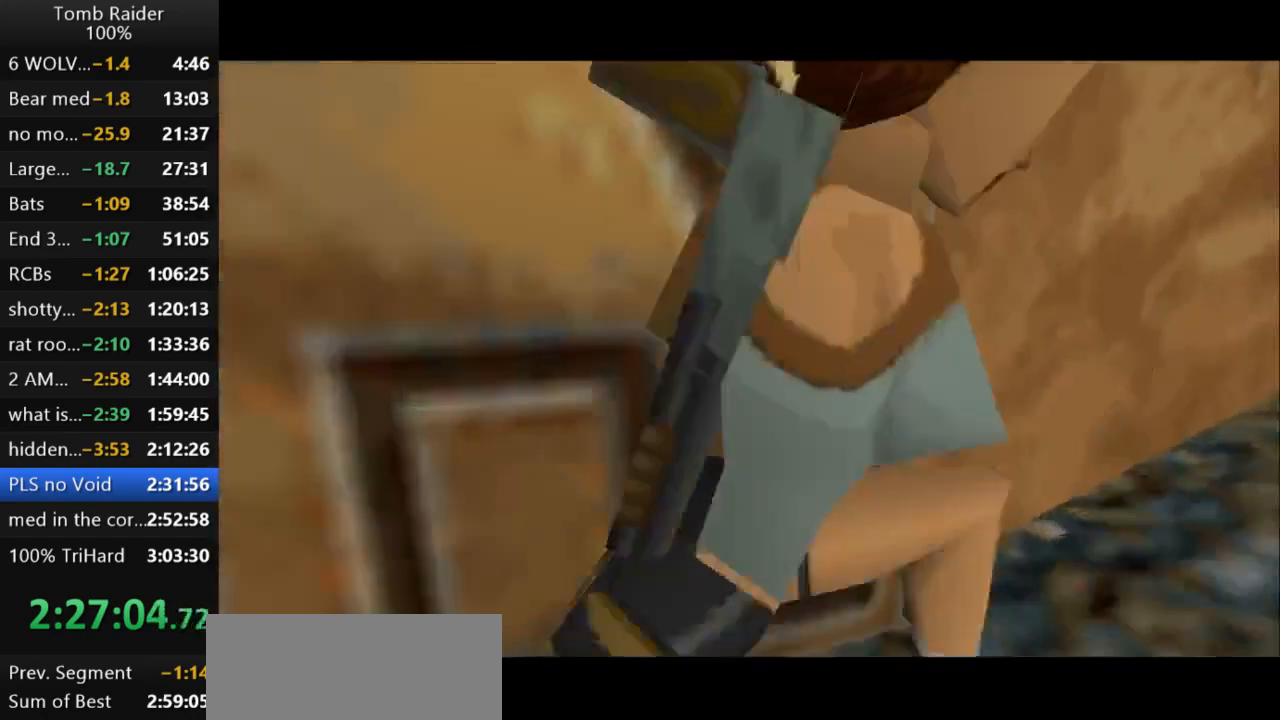
{"keys": ["guns", "right", "up"], "events": [[433, "guns", "down"]]}
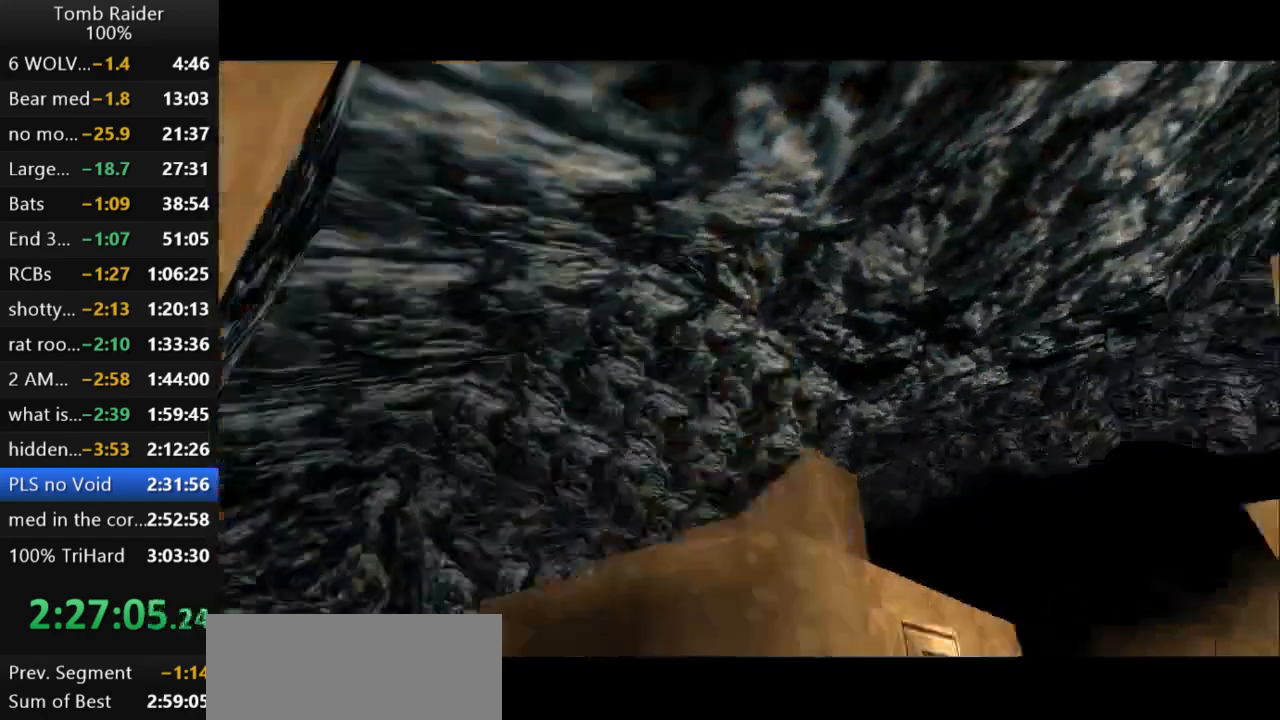
{"keys": ["jump", "up"], "events": [[67, "guns", "up"], [200, "jump", "down"], [200, "right", "up"]]}
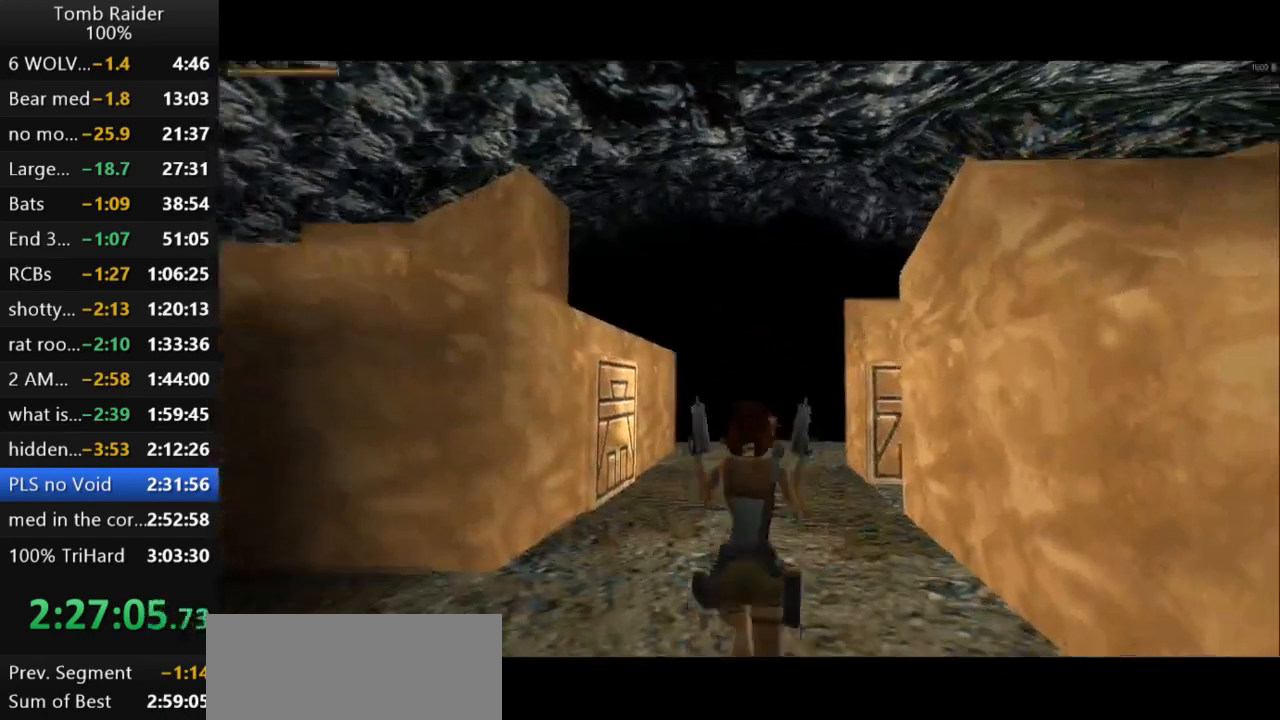
{"keys": ["jump", "up"], "events": []}
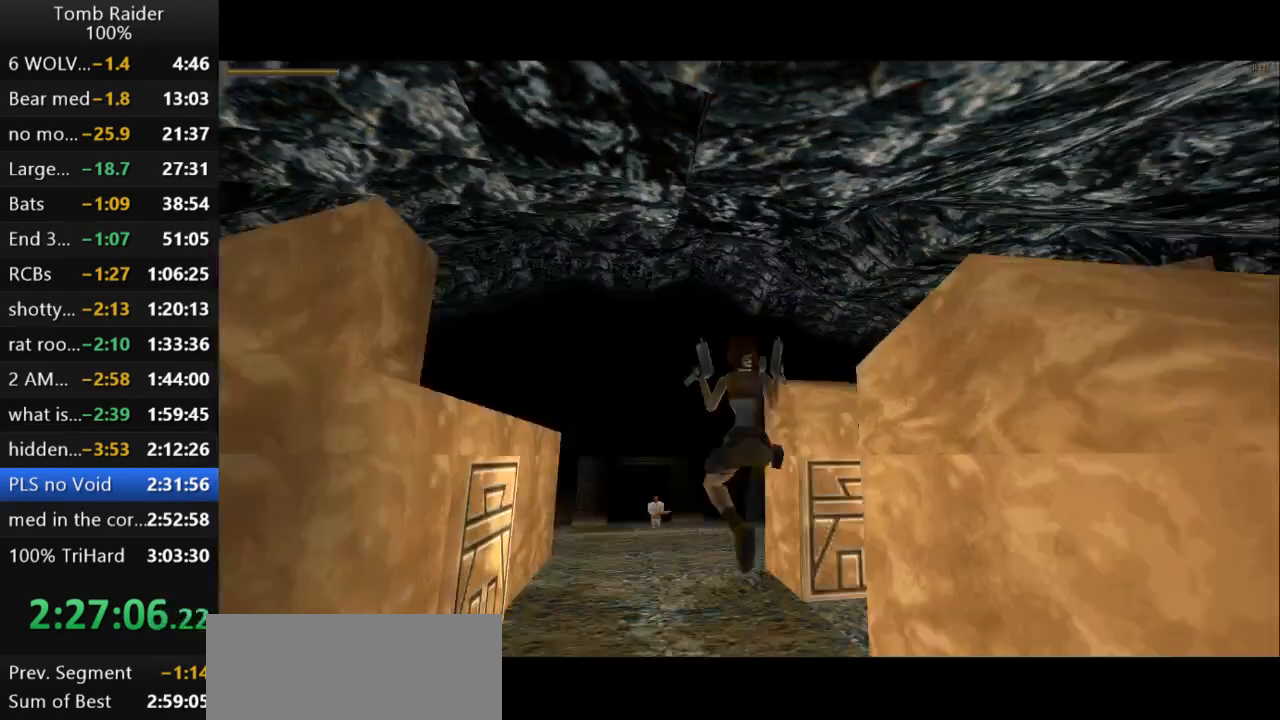
{"keys": ["jump", "up"], "events": [[167, "action2", "down"], [333, "action2", "up"]]}
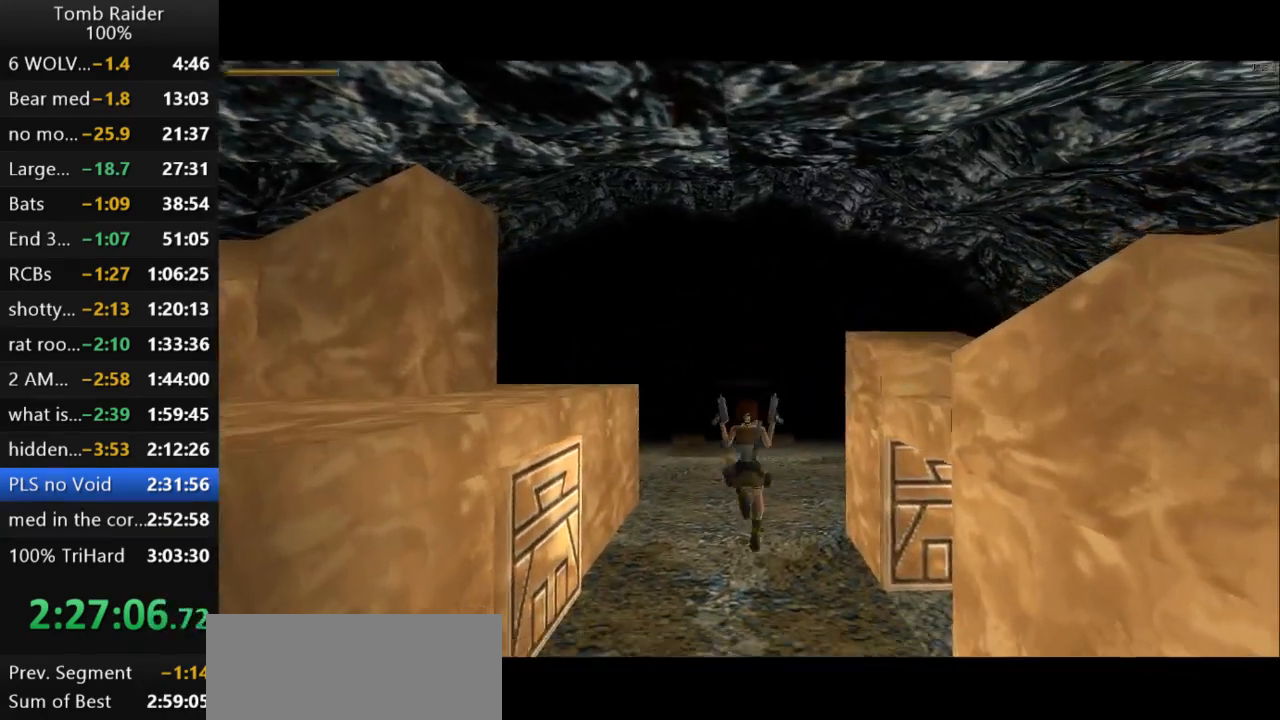
{"keys": ["action2", "jump", "up"], "events": [[467, "action2", "down"]]}
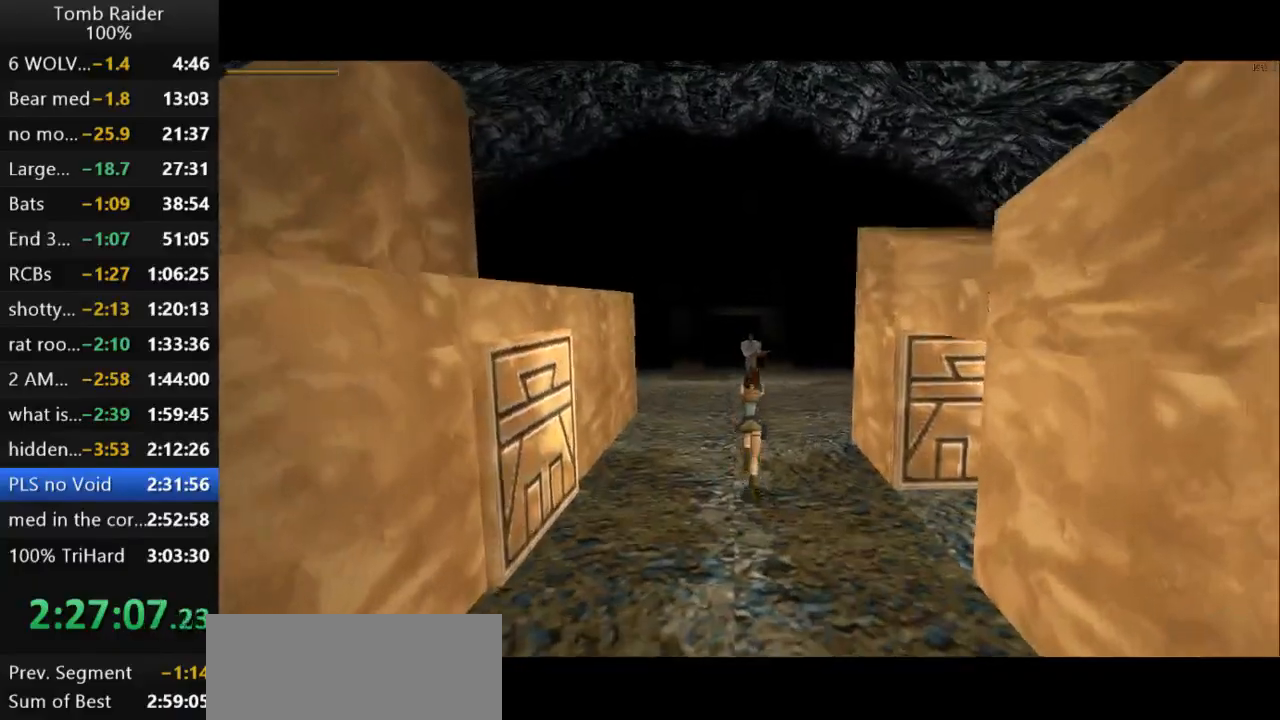
{"keys": ["action2", "jump", "left", "up"], "events": [[233, "left", "down"]]}
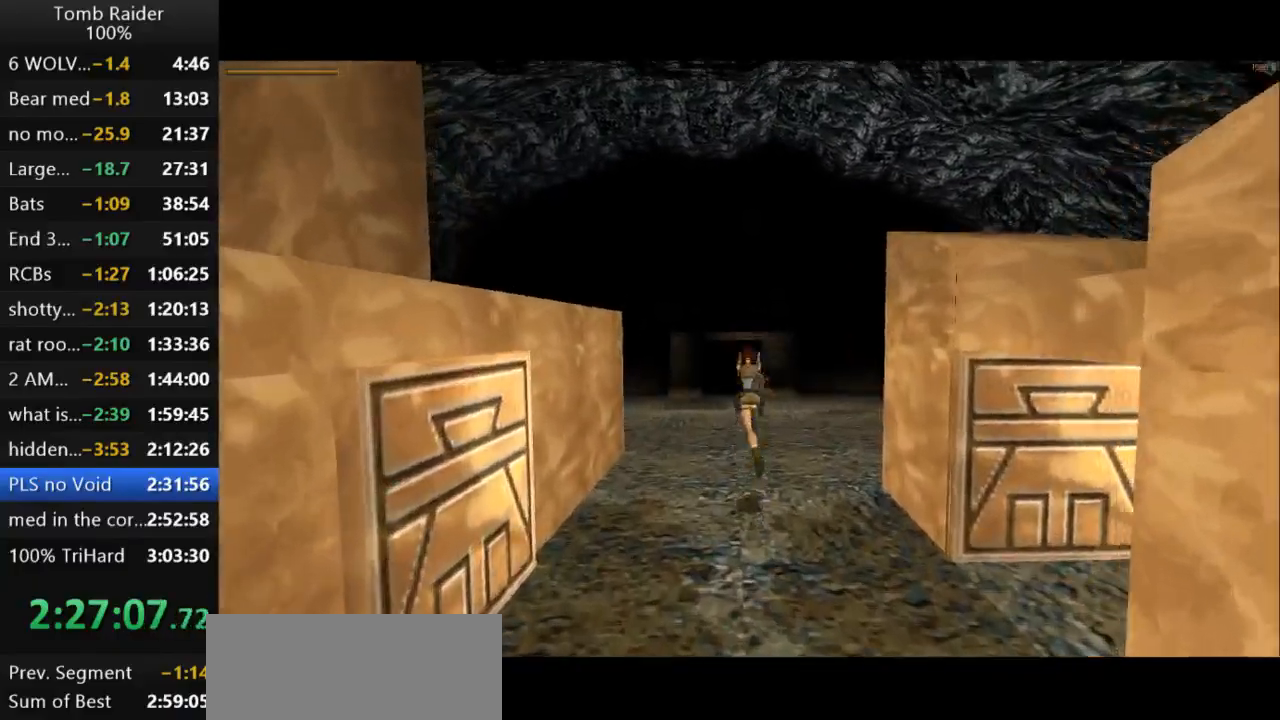
{"keys": ["action2", "jump", "up"], "events": [[167, "left", "up"]]}
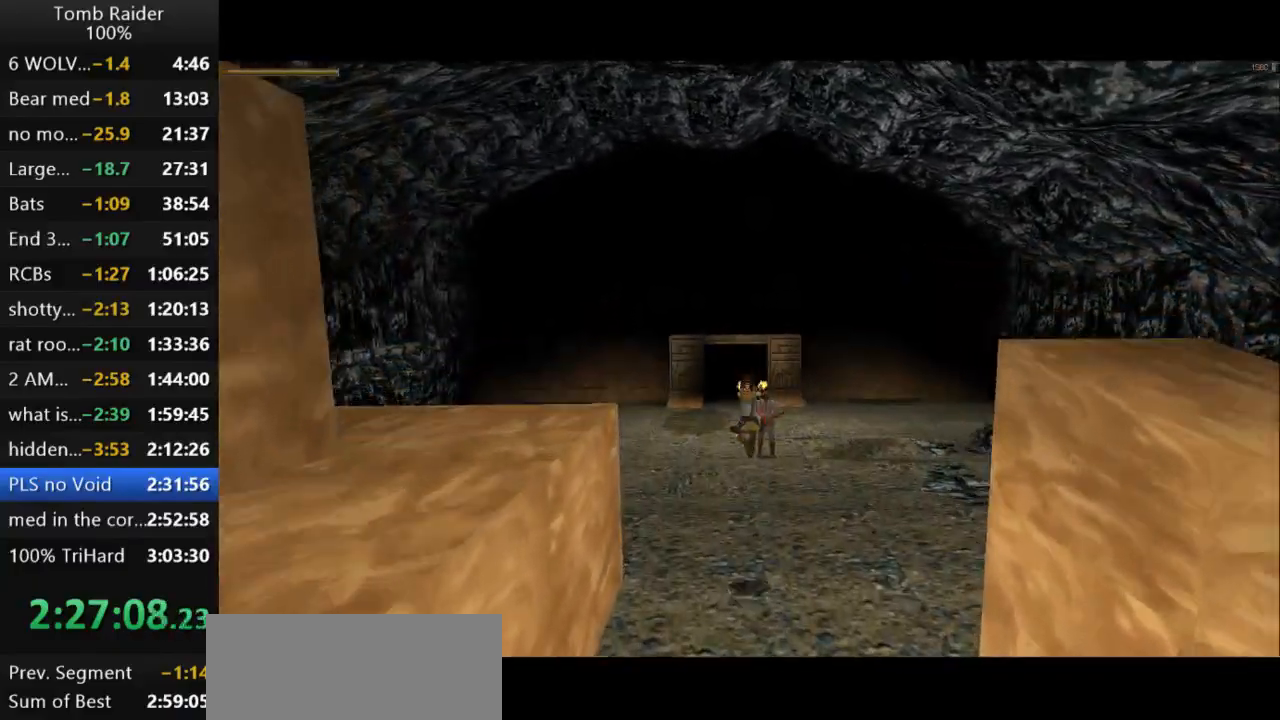
{"keys": ["action2", "jump", "up"], "events": [[133, "right", "down"], [400, "right", "up"]]}
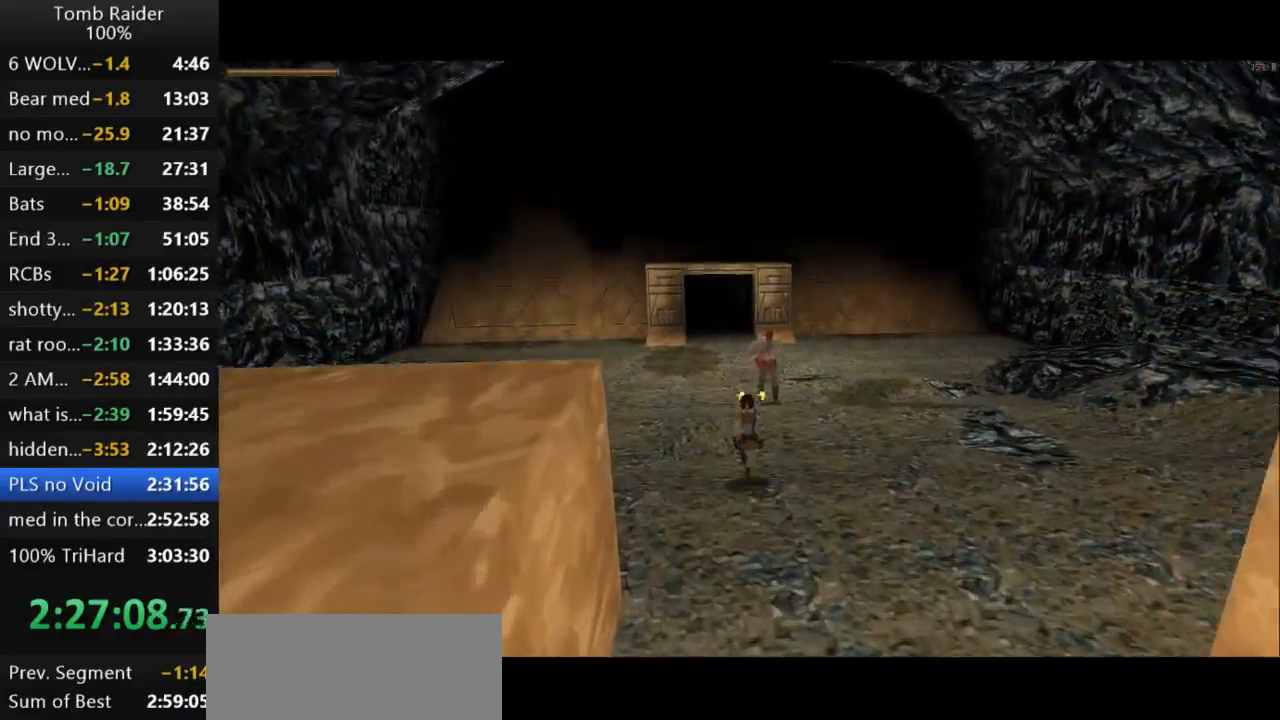
{"keys": ["action2", "up"], "events": [[67, "jump", "up"]]}
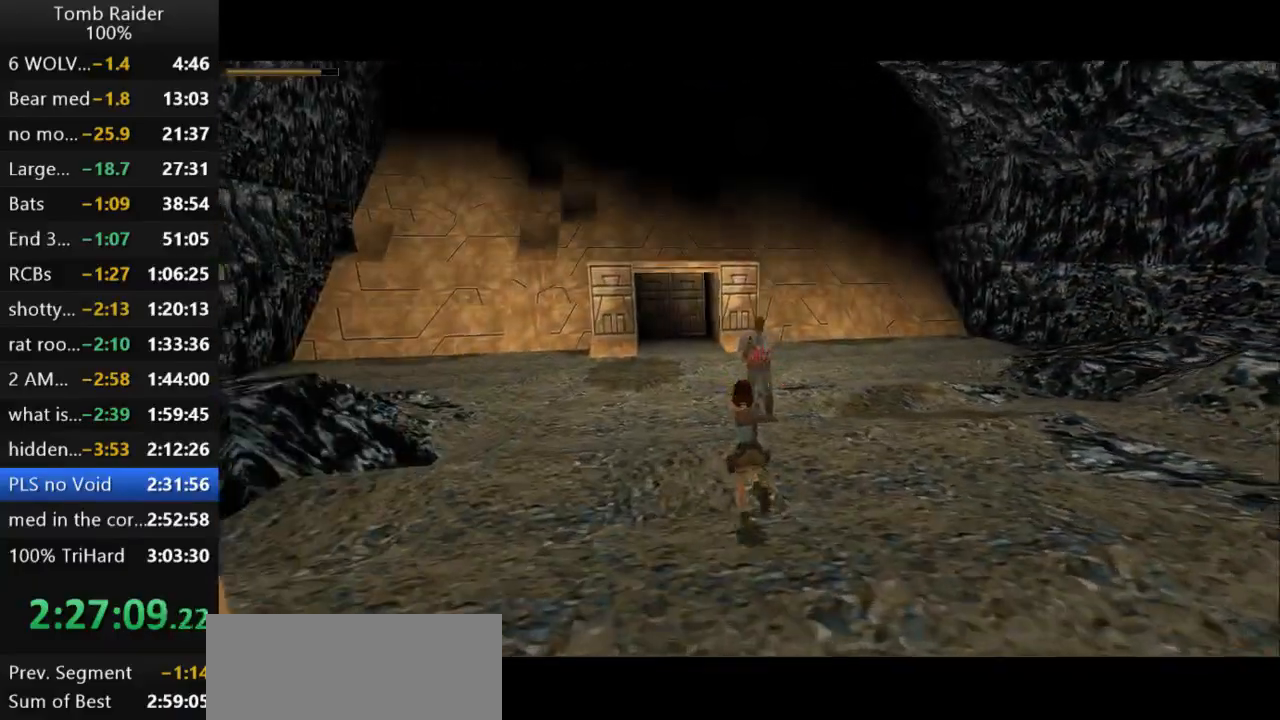
{"keys": ["action2", "up"], "events": []}
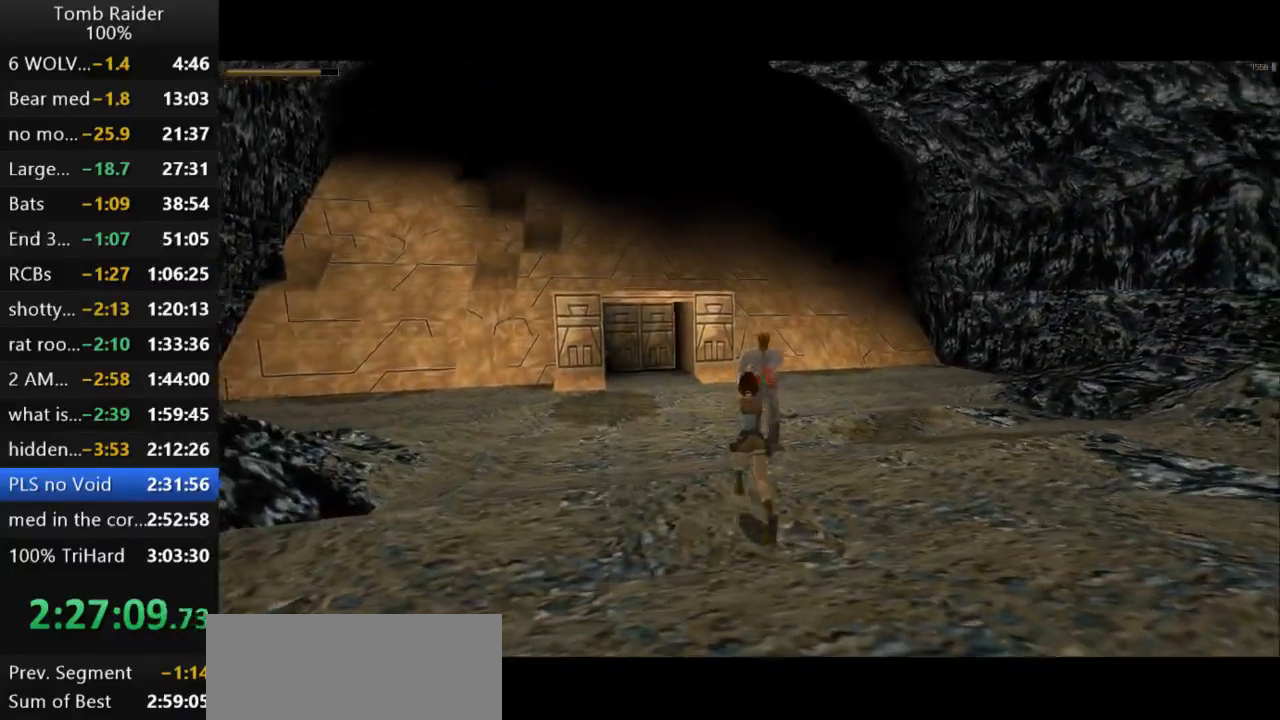
{"keys": ["action2", "jump", "up"], "events": [[367, "jump", "down"]]}
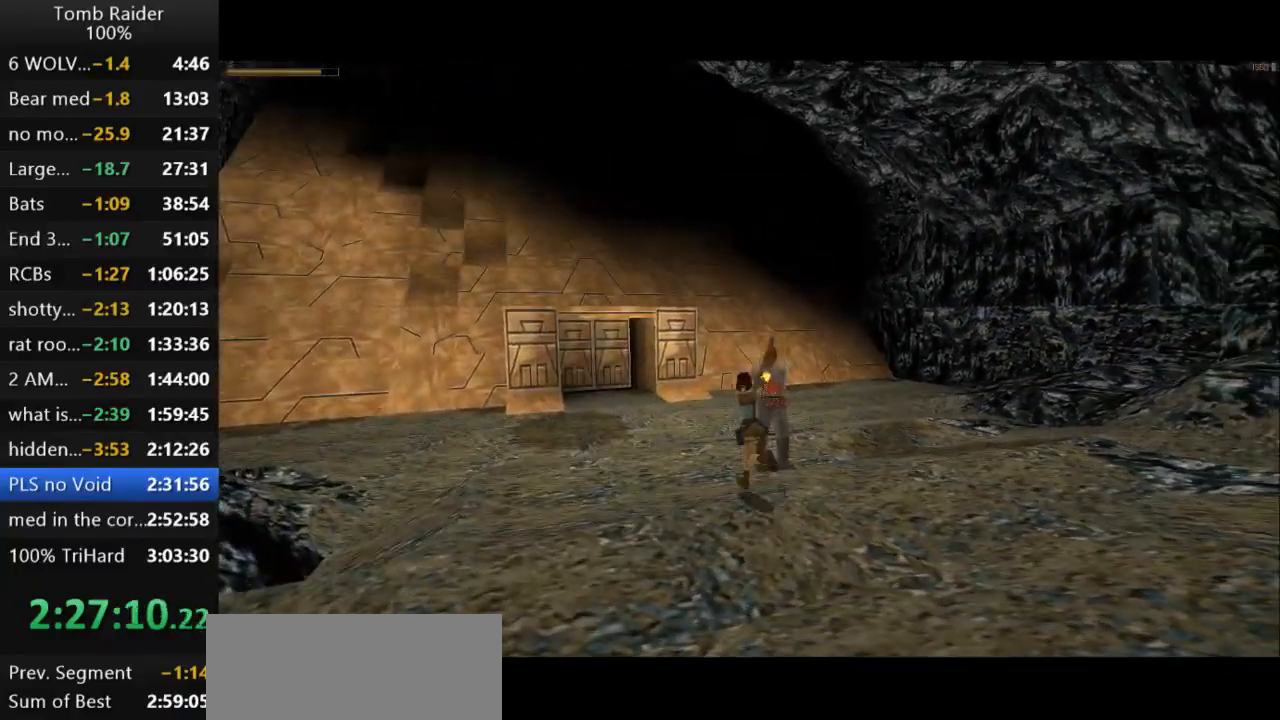
{"keys": ["action2", "jump", "left", "up"], "events": [[400, "left", "down"]]}
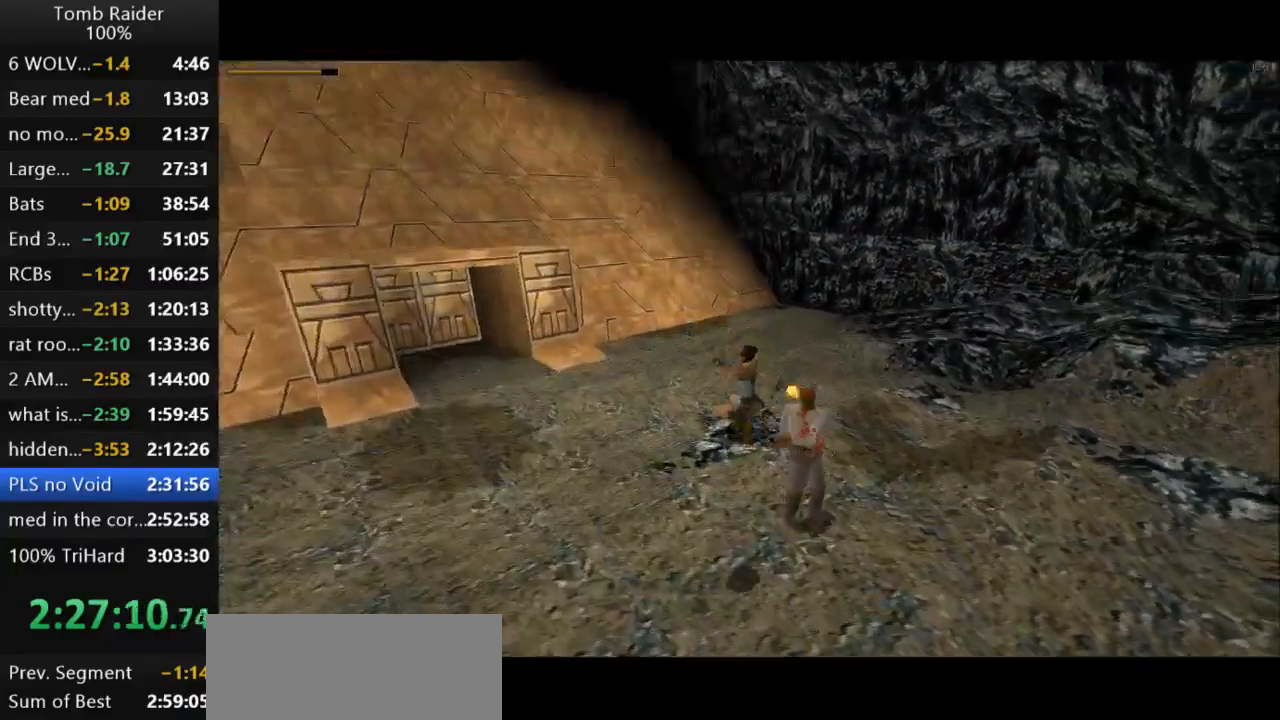
{"keys": ["action2", "up"], "events": [[100, "jump", "up"], [267, "left", "up"]]}
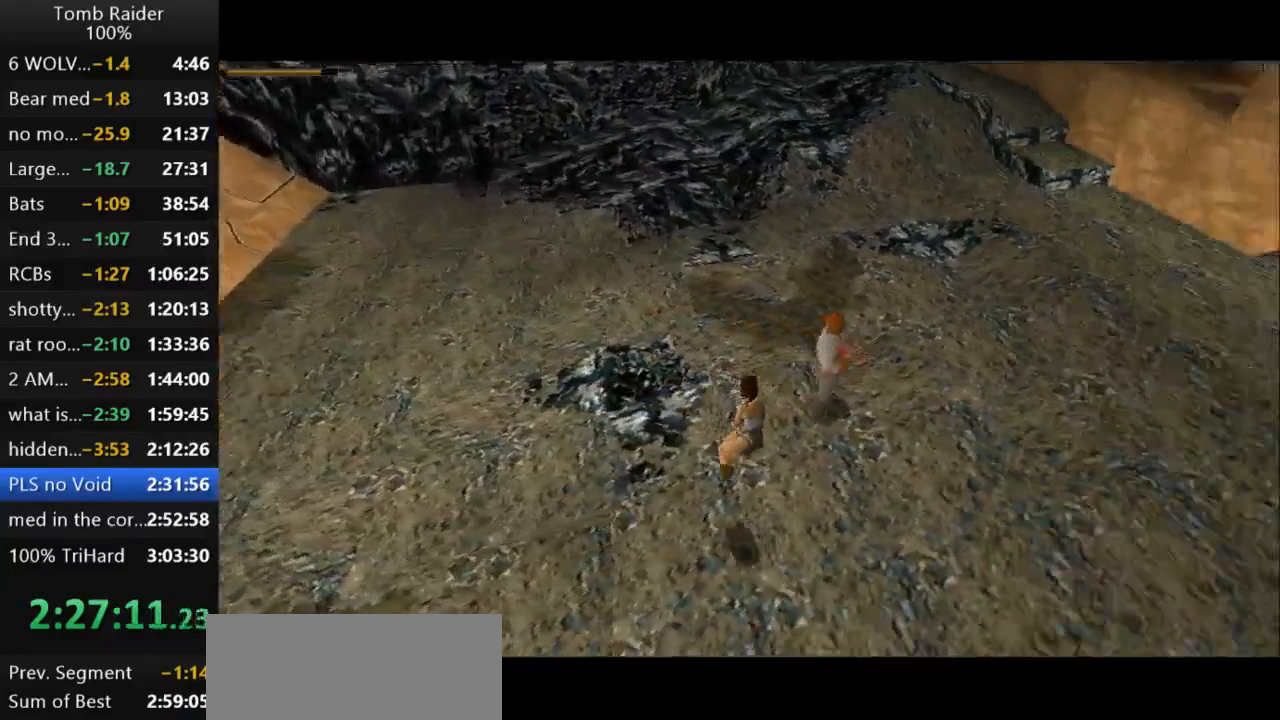
{"keys": ["up"], "events": [[300, "action2", "up"], [300, "guns", "down"], [467, "guns", "up"]]}
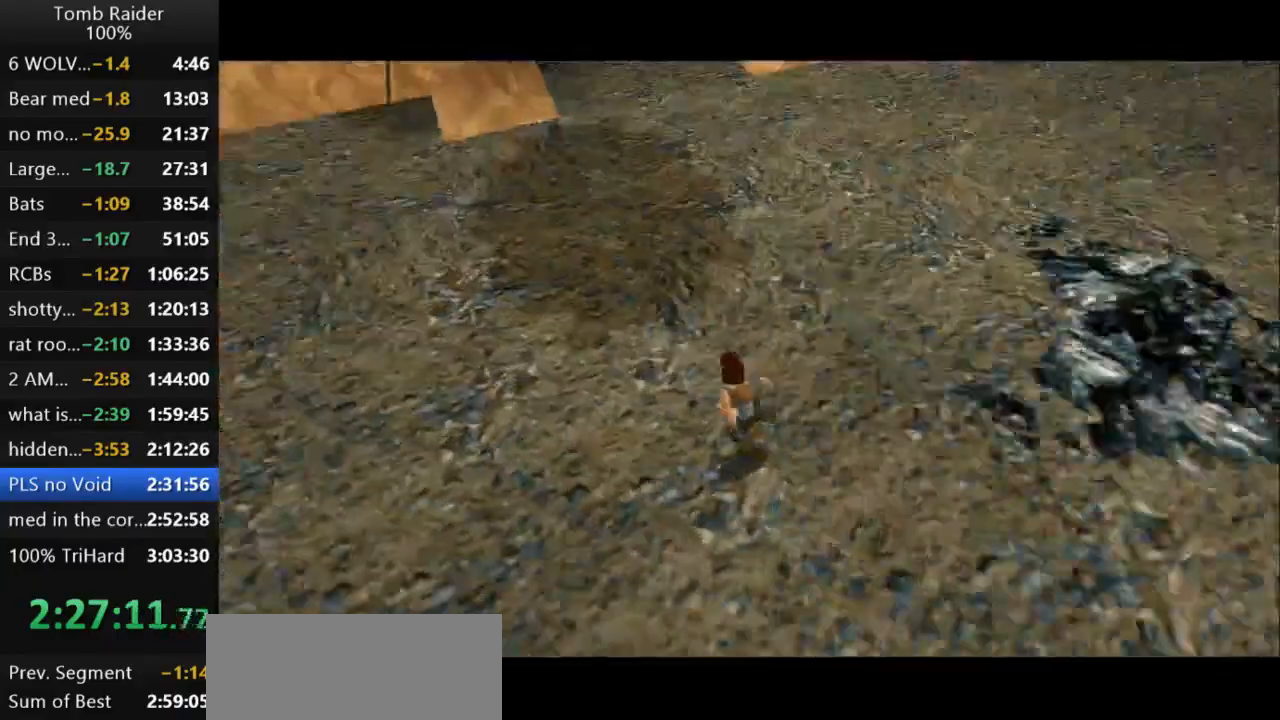
{"keys": ["jump", "up"], "events": [[133, "jump", "down"]]}
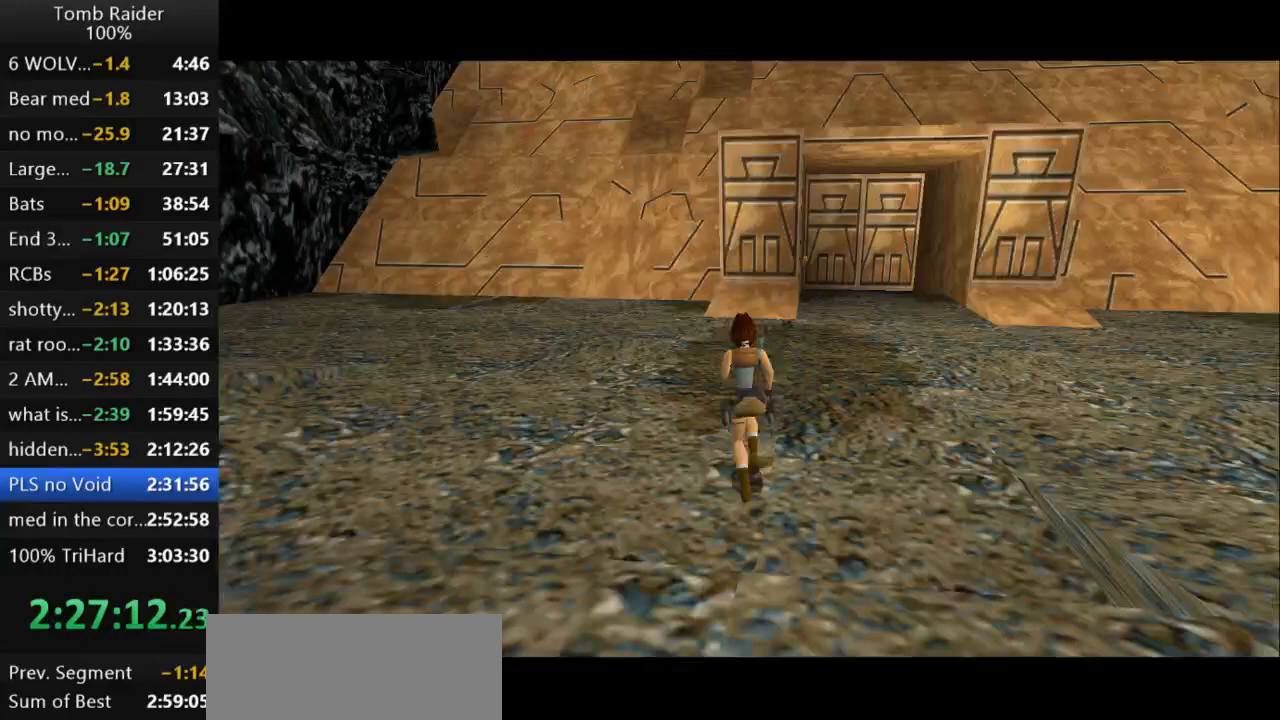
{"keys": ["up"], "events": [[200, "jump", "up"], [233, "right", "down"], [400, "right", "up"]]}
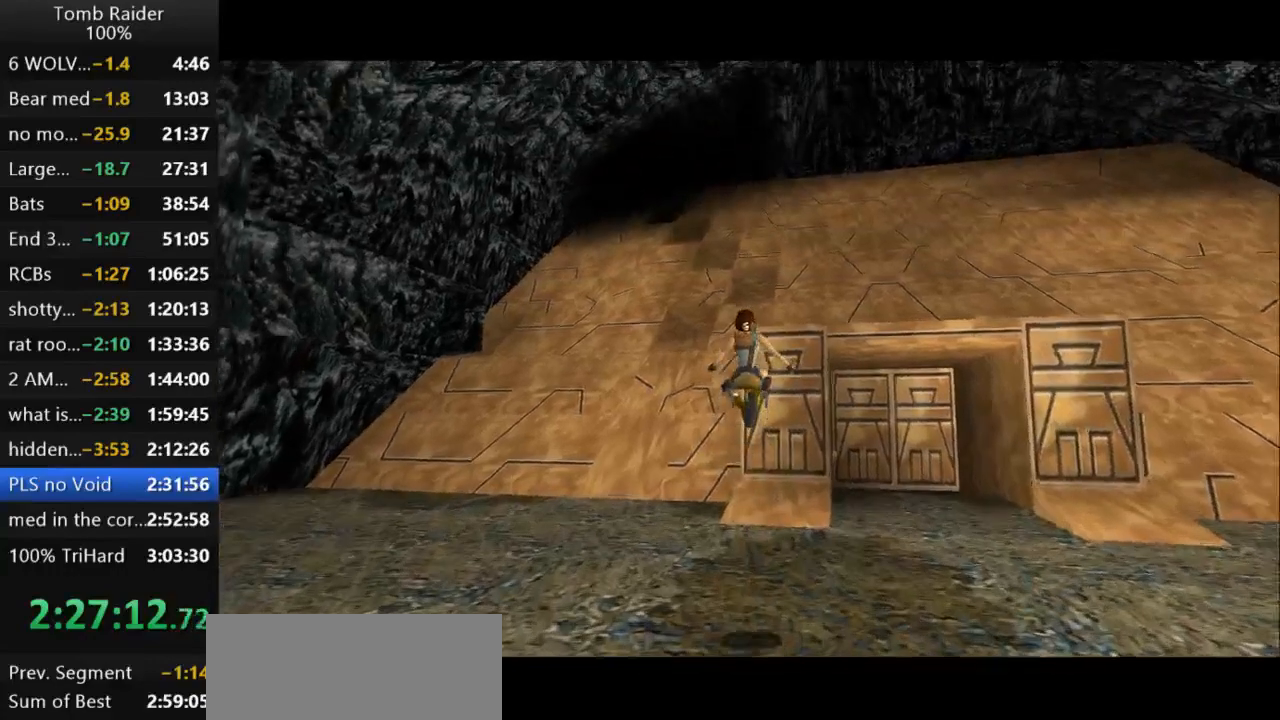
{"keys": ["up"], "events": [[133, "right", "down"], [300, "right", "up"]]}
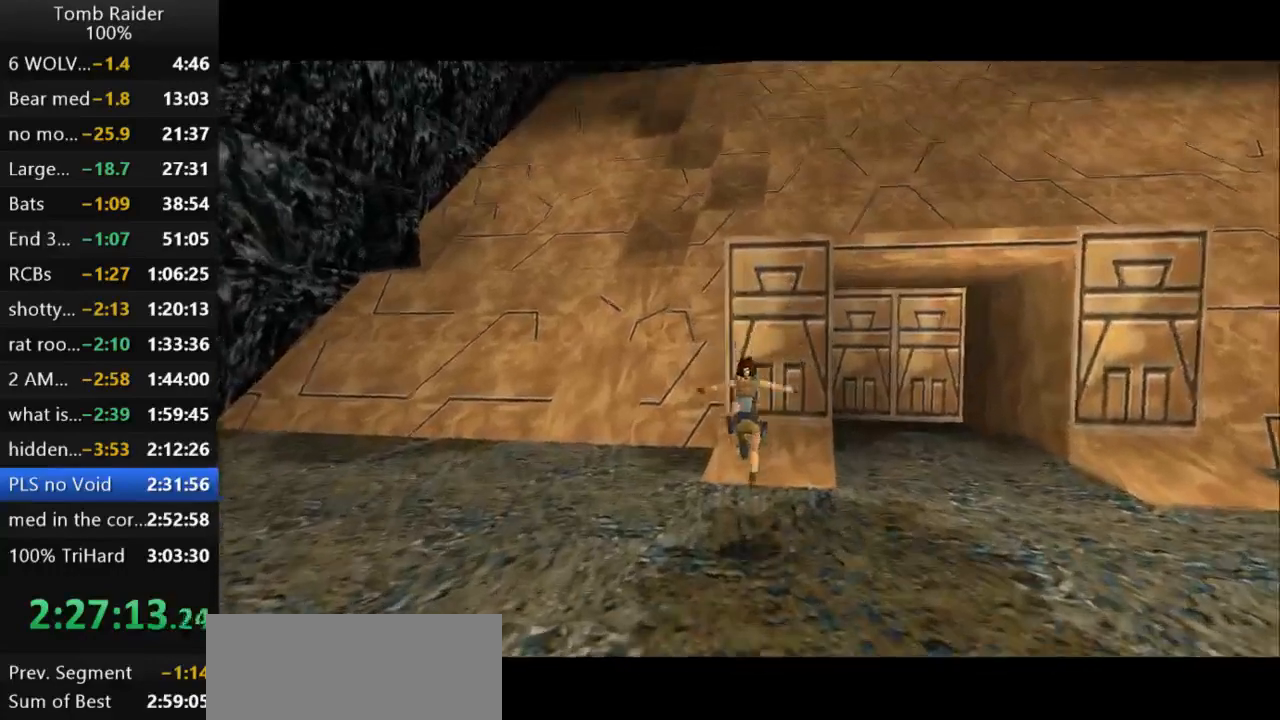
{"keys": ["up"], "events": []}
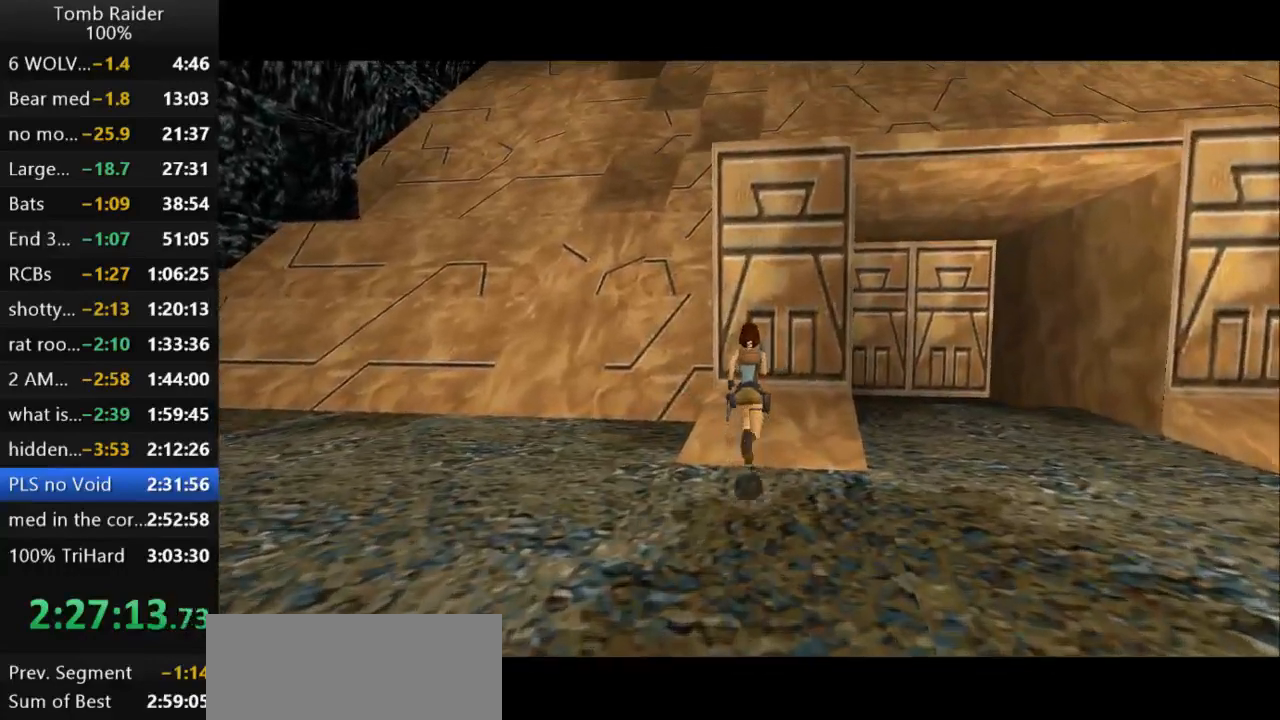
{"keys": ["action2", "right", "up"], "events": [[367, "action2", "down"], [500, "right", "down"]]}